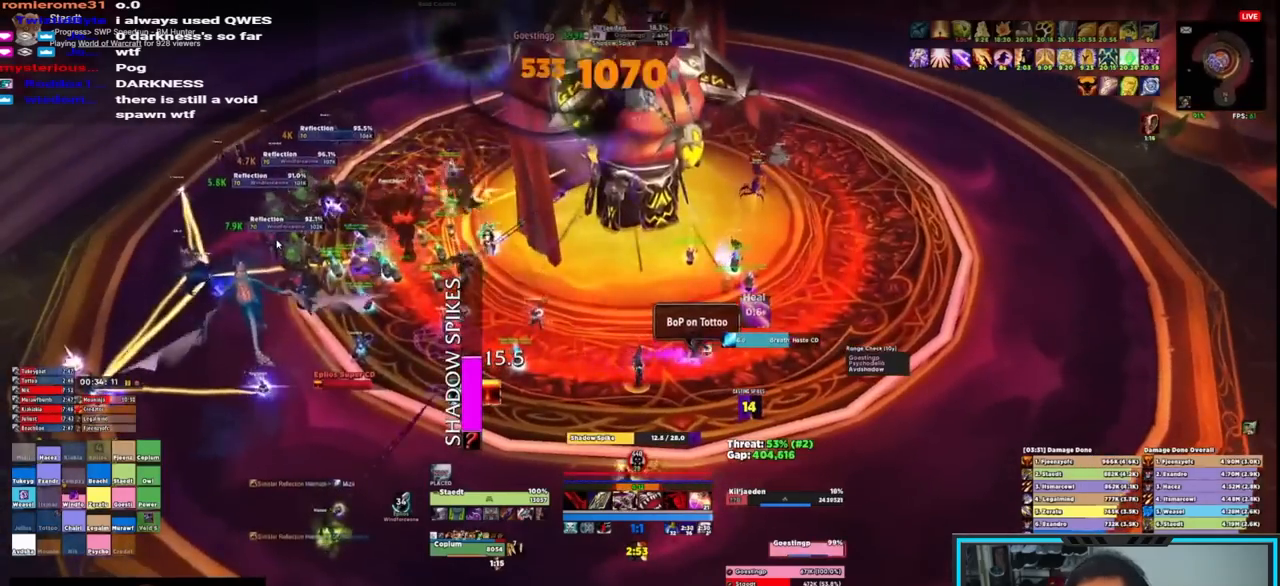
Gameplay with keyboard and mouse; each line is a JSON object with the keys and mouse buttons held at the frame after it. "events" lists presses ("down") and releases ("up") of "1", "2", "3", "4", "5", "a", "alt", "c", "caps_lock", "ctrl", "d", "e", "f", "g", "q", "r", "s", "shift", "space", "t", "tab", "v", "w", "x", "z", "mouse_left", "mouse_wheel", "mouse_right", "mouse_mb4" and "mouse_mb5" between this image and that frame as [ms after this image, input, new state], when the widget could be followed in between. "mouse_left", "mouse_wheel", "mouse_right", "mouse_mb4", "mouse_mb5" = the "left", "wheel", "right", "mb4", "mb5" buttons of the "mouse" list. No other keys are recorded. "wheel" means that the mouse wheel is clicked or scrolled. Not read: mouse_move.
{"keys": ["e"], "mouse": ["right", "mb4"], "events": [[133, "w", "down"], [500, "e", "down"], [500, "mouse_mb4", "down"], [500, "w", "up"]]}
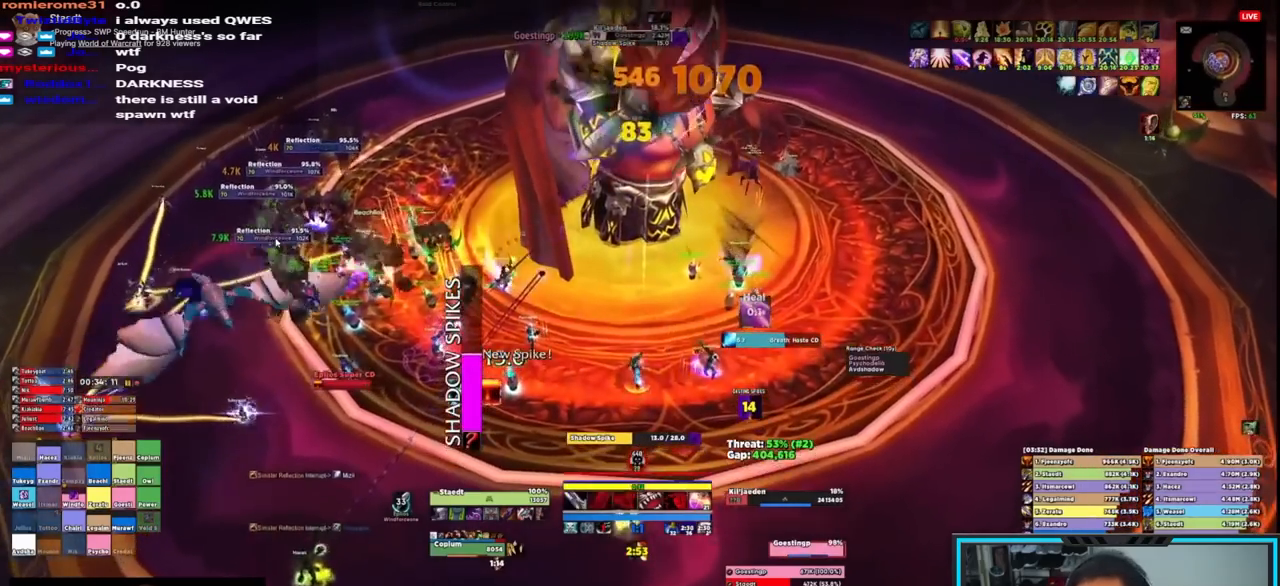
{"keys": ["e", "s"], "mouse": ["right"], "events": [[100, "e", "up"], [100, "mouse_mb4", "up"], [100, "s", "down"], [250, "e", "down"], [300, "e", "up"], [383, "e", "down"], [433, "e", "up"], [483, "e", "down"]]}
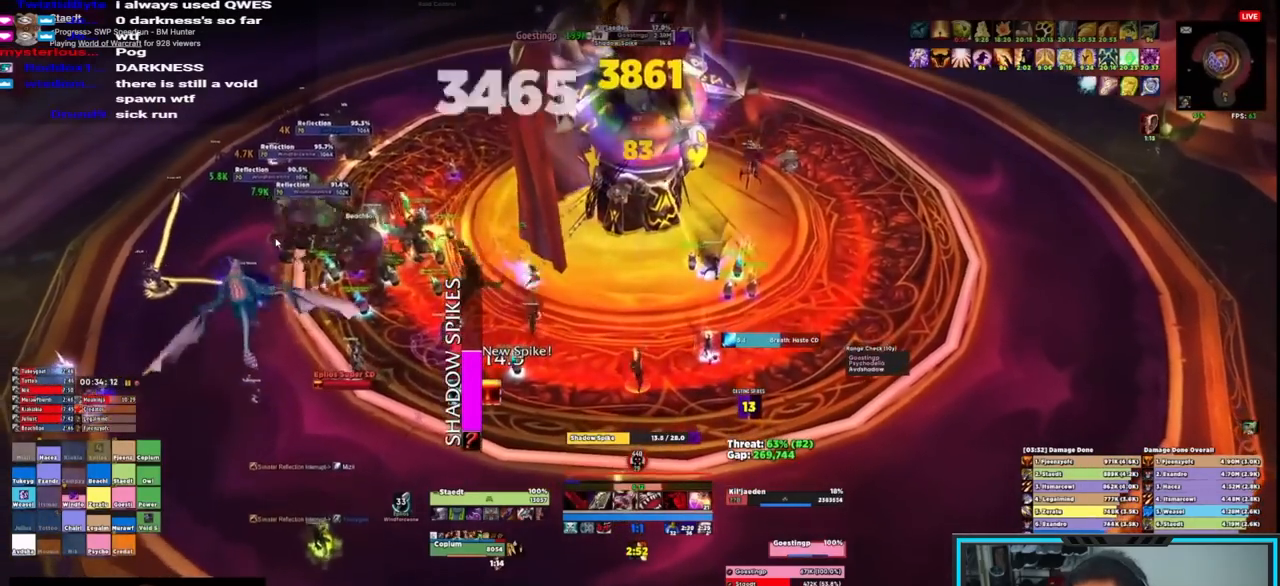
{"keys": [], "mouse": ["right"], "events": [[33, "s", "up"], [67, "e", "up"], [117, "e", "down"], [217, "e", "up"], [300, "e", "down"], [350, "e", "up"], [433, "e", "down"], [483, "e", "up"]]}
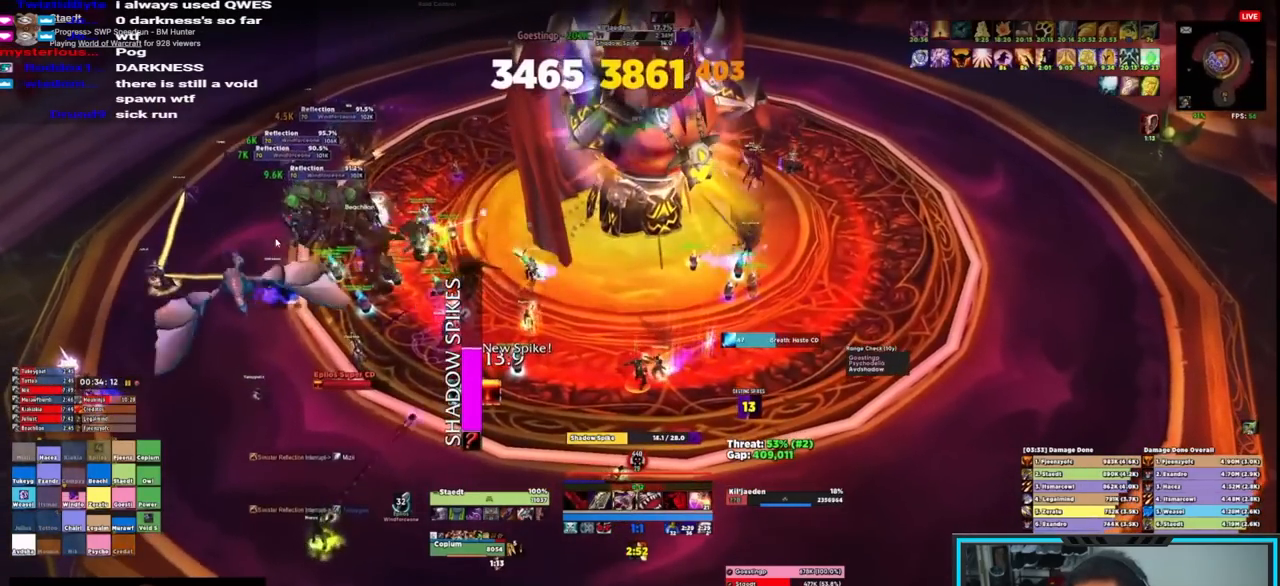
{"keys": ["e"], "mouse": ["right"], "events": [[83, "e", "down"], [133, "e", "up"], [217, "e", "down"], [267, "e", "up"], [367, "e", "down"]]}
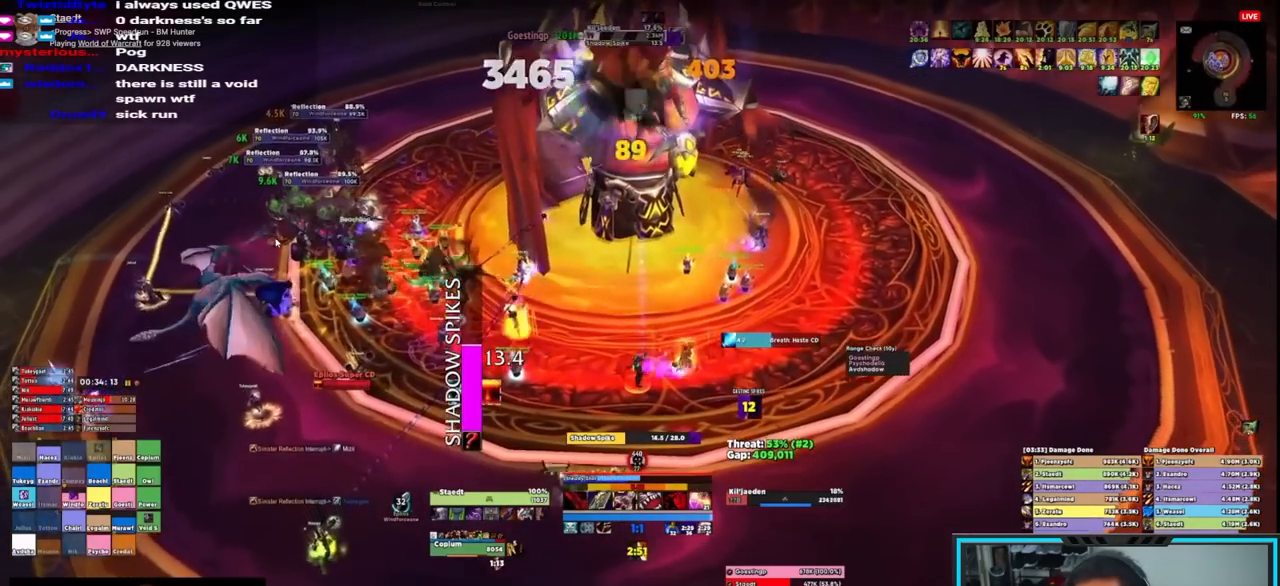
{"keys": [], "mouse": ["right"], "events": [[283, "e", "up"]]}
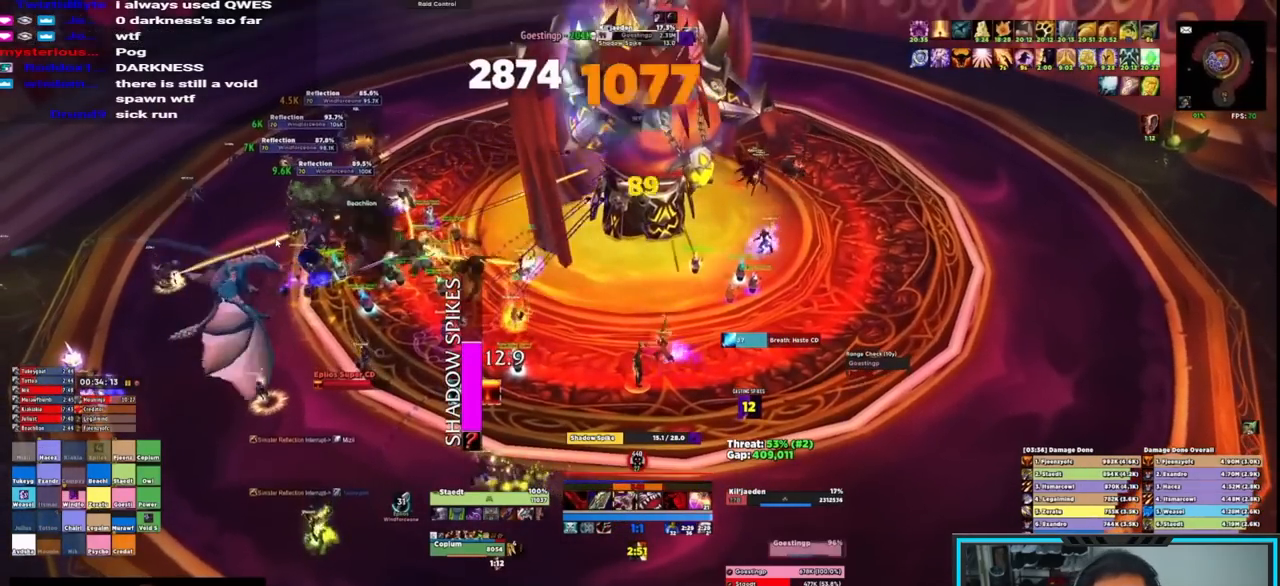
{"keys": [], "mouse": ["right"], "events": [[67, "e", "down"], [167, "e", "up"], [267, "e", "down"], [350, "e", "up"], [450, "e", "down"], [483, "e", "up"]]}
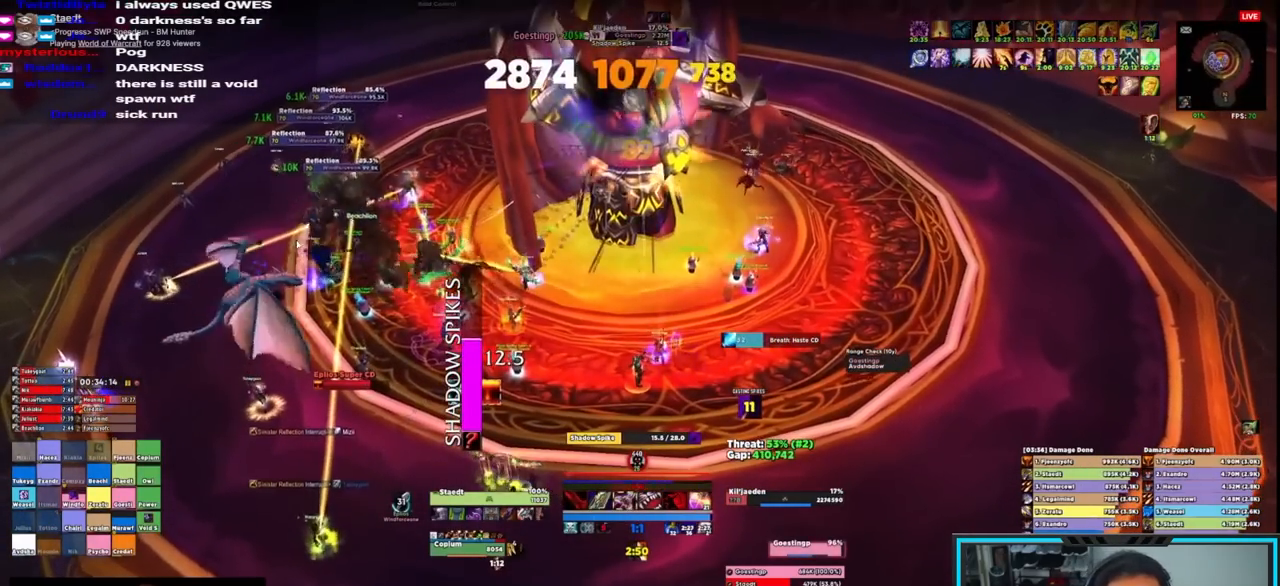
{"keys": [], "mouse": ["right"], "events": [[83, "e", "down"], [167, "e", "up"], [233, "e", "down"], [317, "e", "up"], [417, "e", "down"], [500, "e", "up"]]}
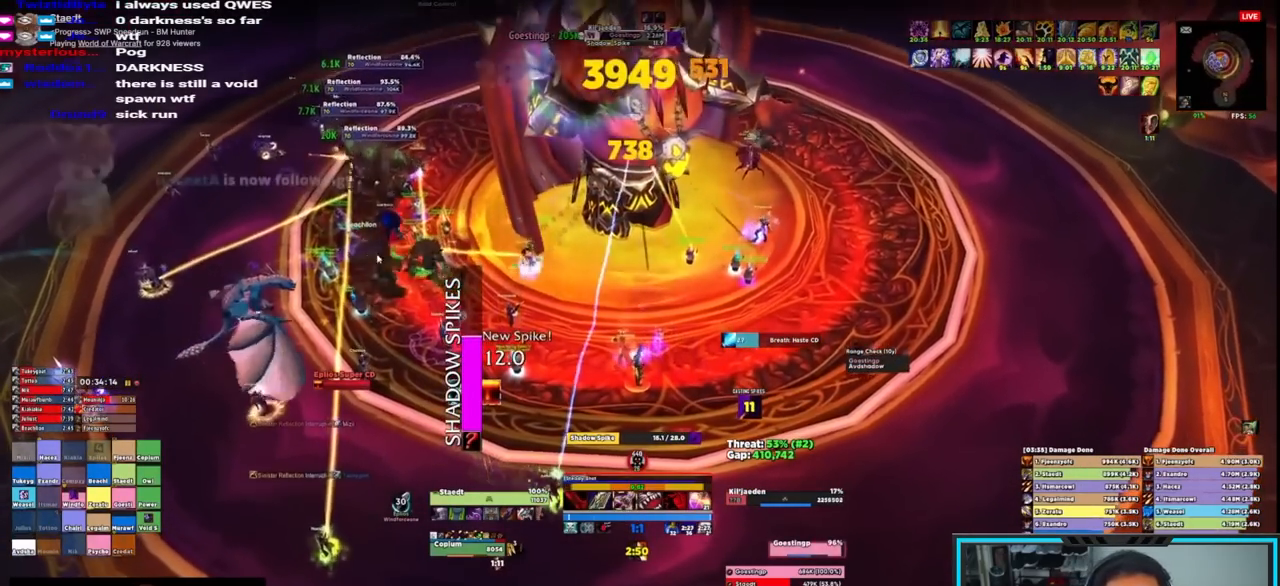
{"keys": [], "mouse": ["right"], "events": [[50, "e", "down"], [150, "e", "up"], [183, "e", "down"], [283, "e", "up"], [333, "e", "down"], [483, "e", "up"]]}
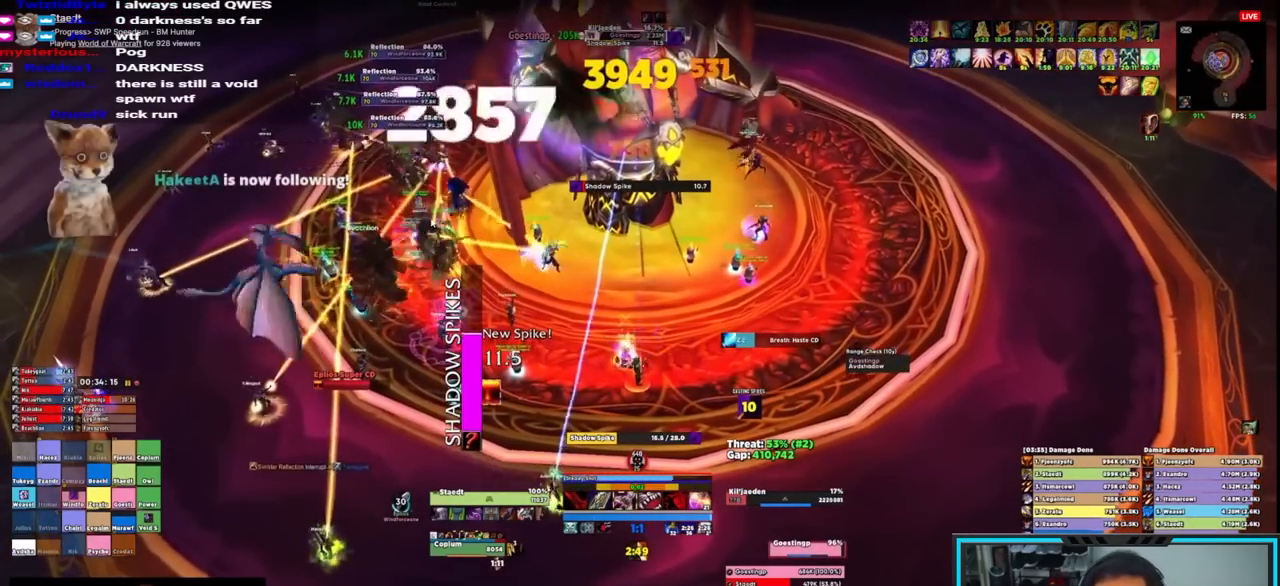
{"keys": ["a", "e"], "mouse": ["right", "mb4"], "events": [[117, "w", "down"], [300, "mouse_mb4", "down"], [350, "e", "down"], [400, "a", "down"], [433, "e", "up"], [433, "mouse_mb4", "up"], [433, "w", "up"], [483, "e", "down"], [483, "mouse_mb4", "down"]]}
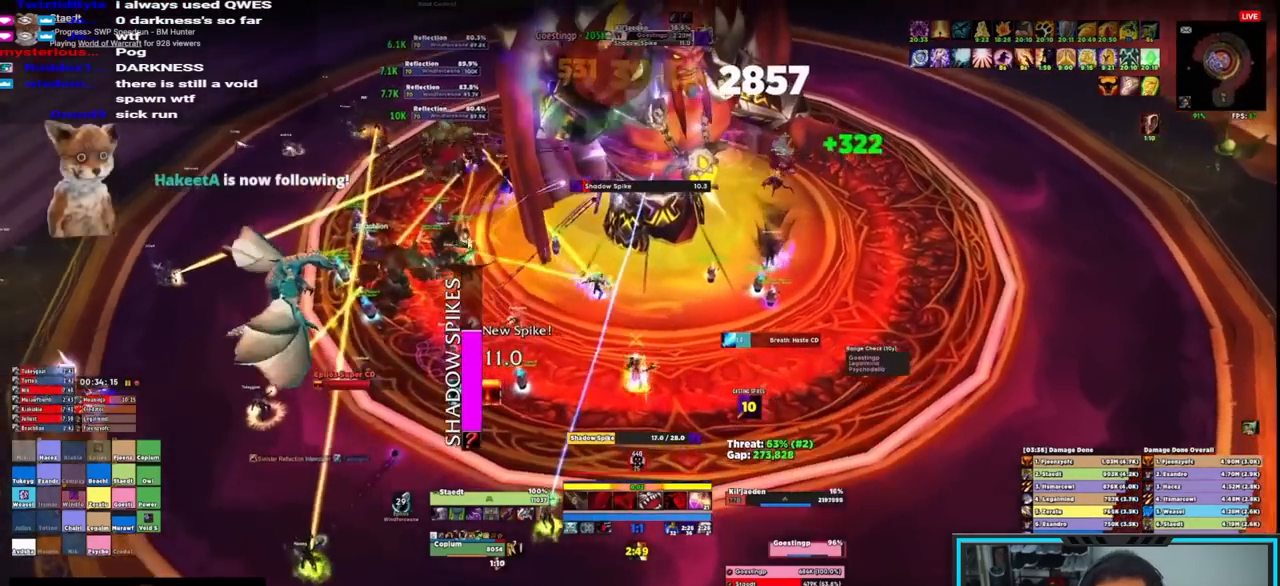
{"keys": ["a", "e"], "mouse": ["right"], "events": [[100, "e", "up"], [100, "mouse_mb4", "up"], [133, "e", "down"], [233, "e", "up"], [283, "e", "down"], [367, "e", "up"], [417, "e", "down"]]}
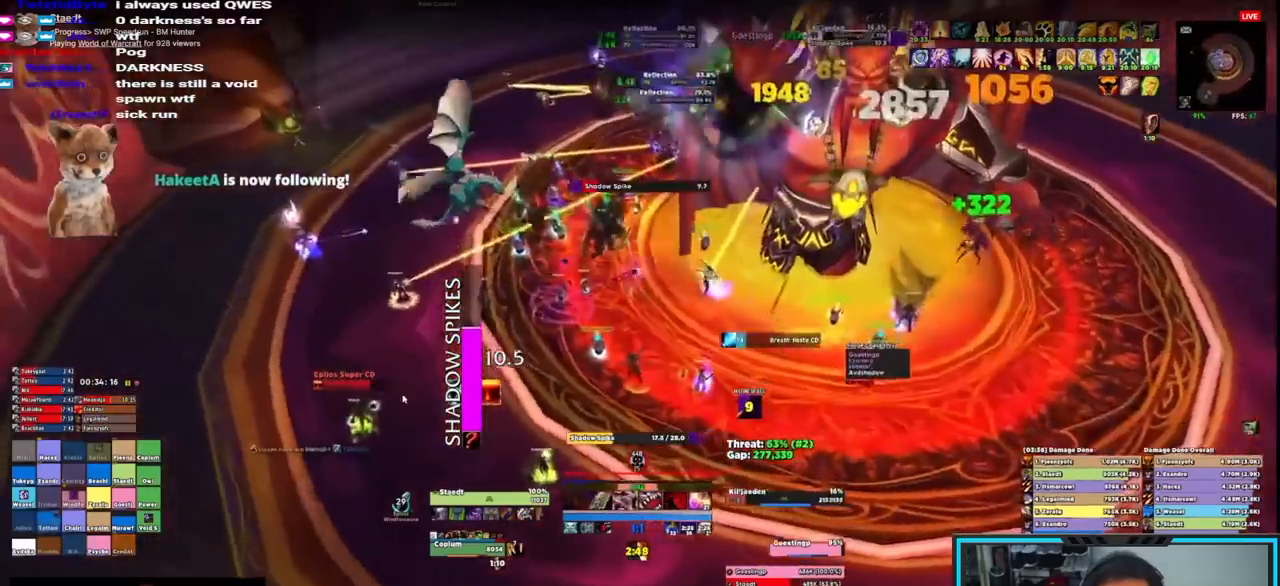
{"keys": ["a", "caps_lock"], "mouse": ["right"], "events": [[17, "e", "up"], [67, "e", "down"], [150, "e", "up"], [200, "e", "down"], [250, "a", "up"], [333, "e", "up"], [383, "caps_lock", "down"], [467, "a", "down"]]}
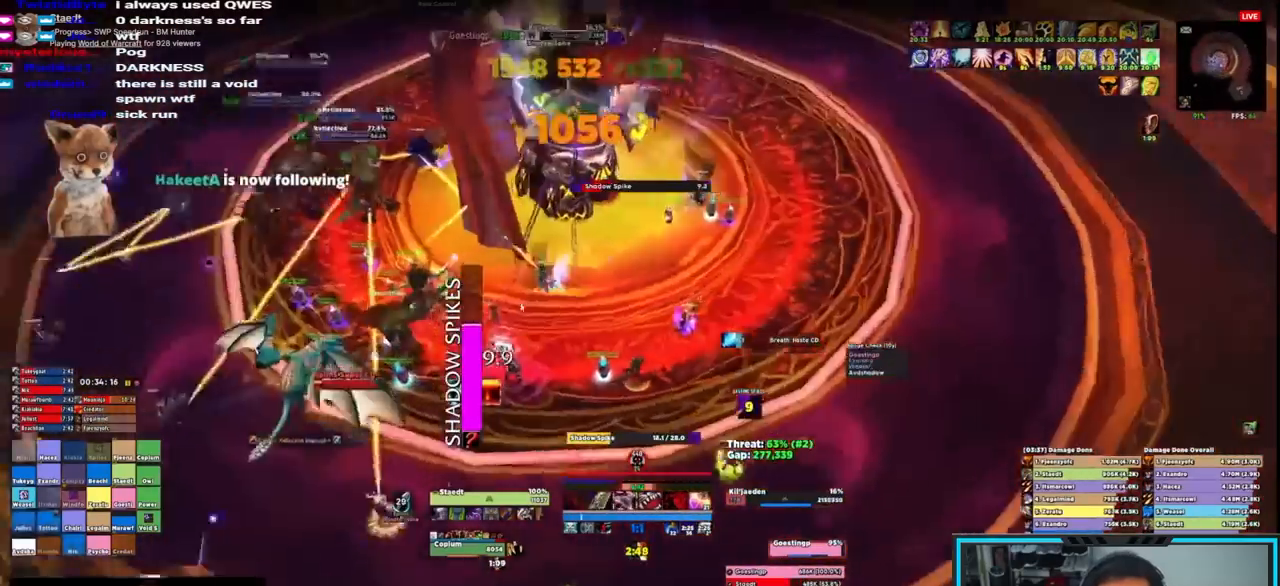
{"keys": ["a", "caps_lock"], "mouse": ["right"], "events": []}
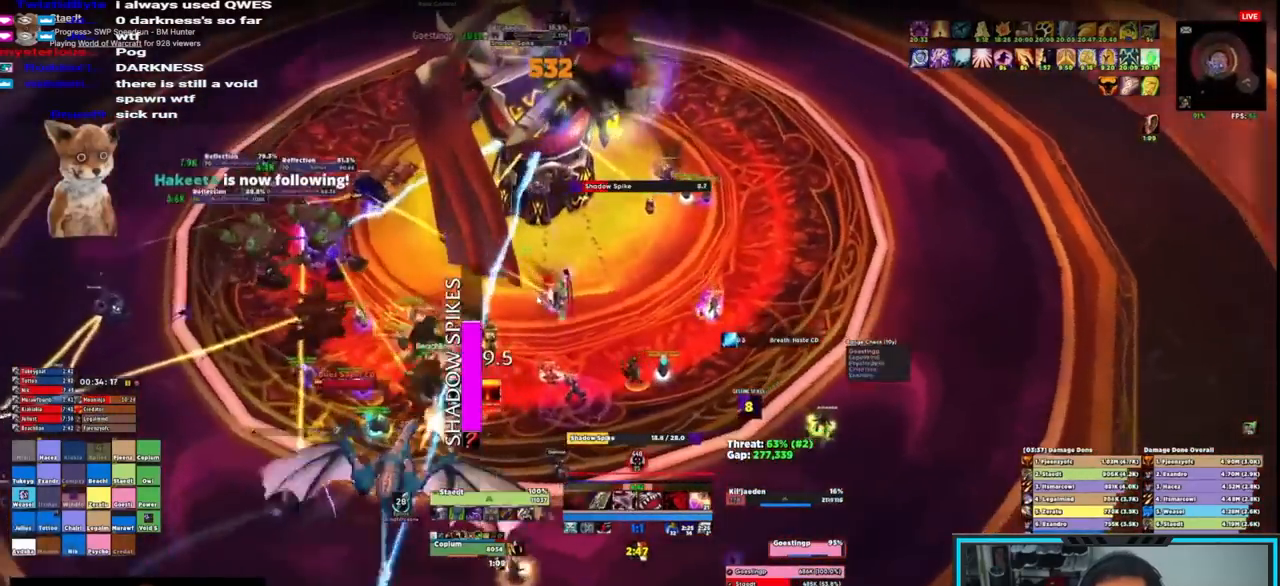
{"keys": ["a"], "mouse": ["right"], "events": [[450, "caps_lock", "up"]]}
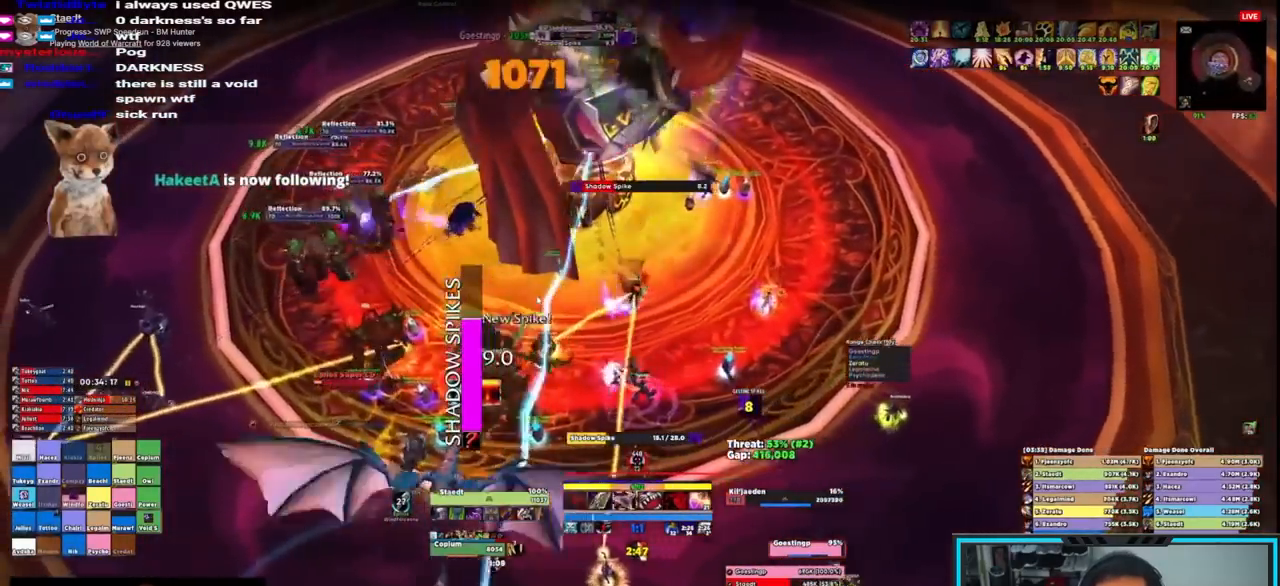
{"keys": ["a"], "mouse": ["right"], "events": [[283, "mouse_left", "down"], [333, "a", "up"], [483, "a", "down"], [483, "mouse_left", "up"]]}
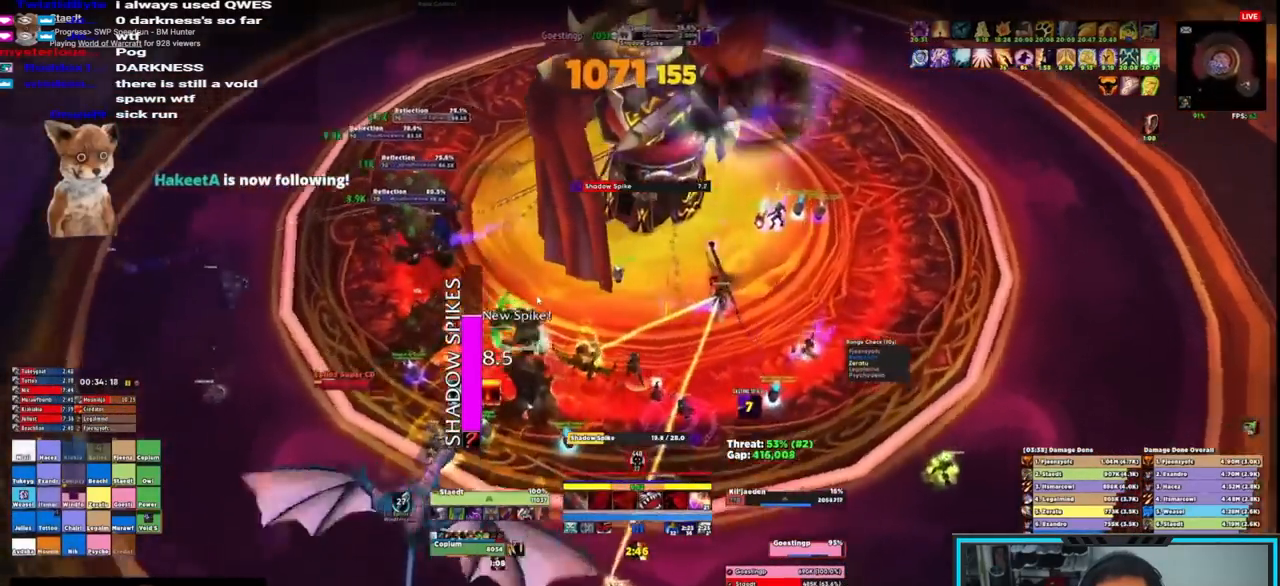
{"keys": ["a", "e"], "mouse": ["right"], "events": [[33, "e", "down"], [33, "mouse_mb4", "down"], [67, "e", "up"], [117, "mouse_mb4", "up"], [167, "e", "down"], [167, "mouse_mb4", "down"], [183, "mouse_mb4", "up"], [250, "e", "up"], [300, "e", "down"], [383, "e", "up"], [433, "e", "down"]]}
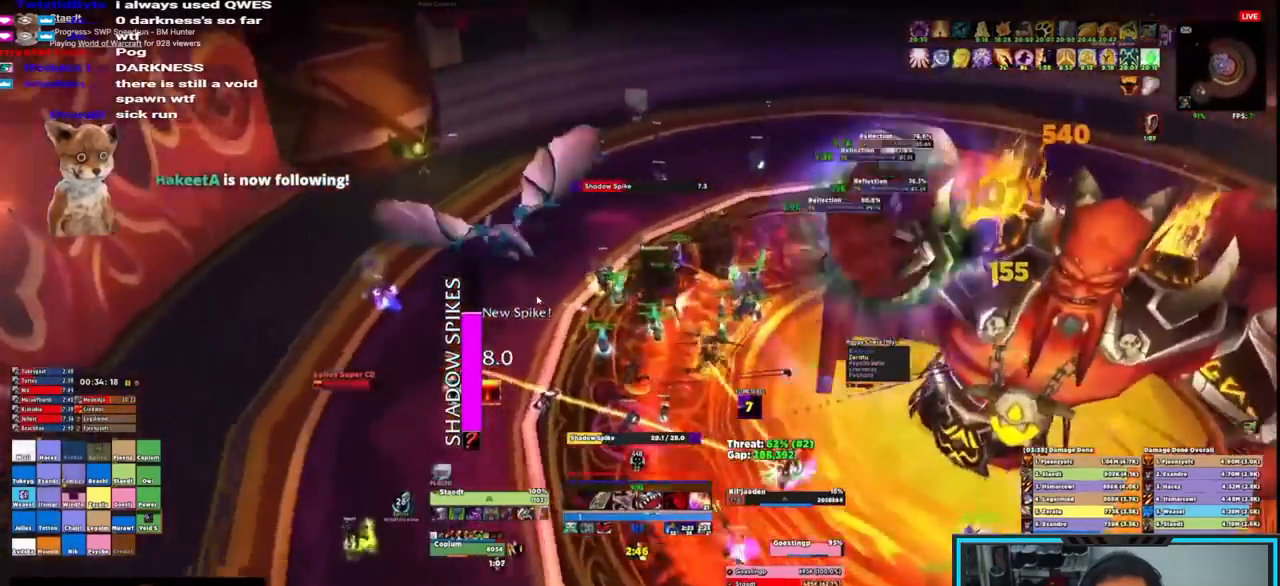
{"keys": ["e"], "mouse": ["right"], "events": [[33, "e", "up"], [83, "a", "up"], [83, "e", "down"], [183, "e", "up"], [217, "e", "down"], [267, "e", "up"], [367, "e", "down"], [450, "e", "up"], [500, "e", "down"]]}
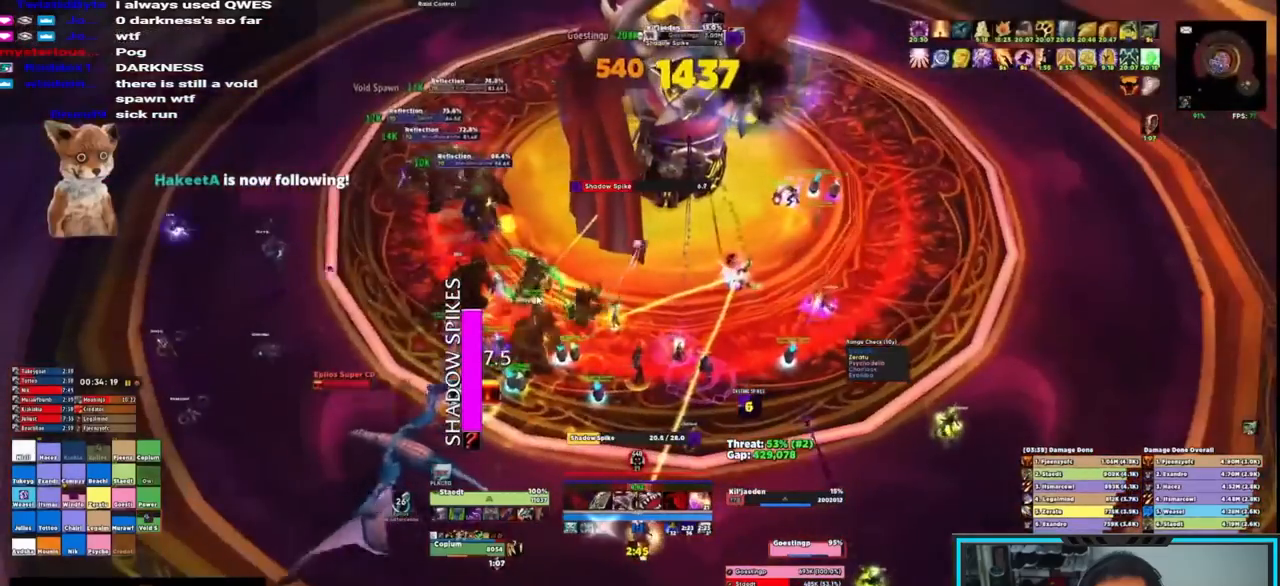
{"keys": ["e"], "mouse": ["right"], "events": [[100, "e", "up"], [150, "e", "down"], [233, "e", "up"], [283, "e", "down"], [367, "e", "up"], [467, "e", "down"]]}
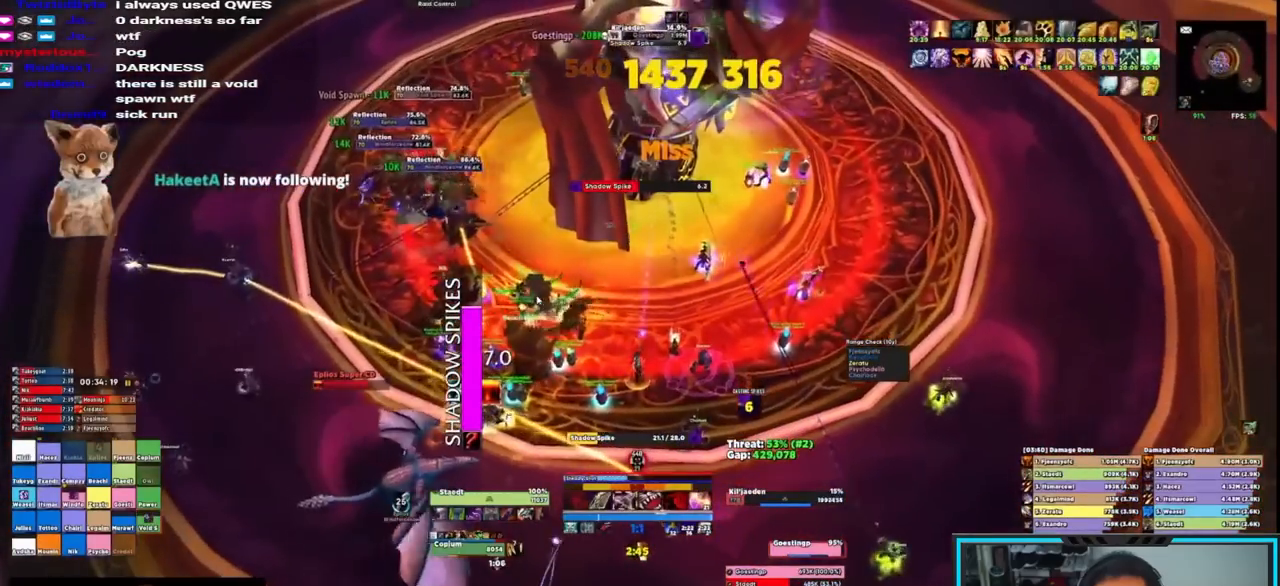
{"keys": [], "mouse": ["right"], "events": [[117, "e", "up"]]}
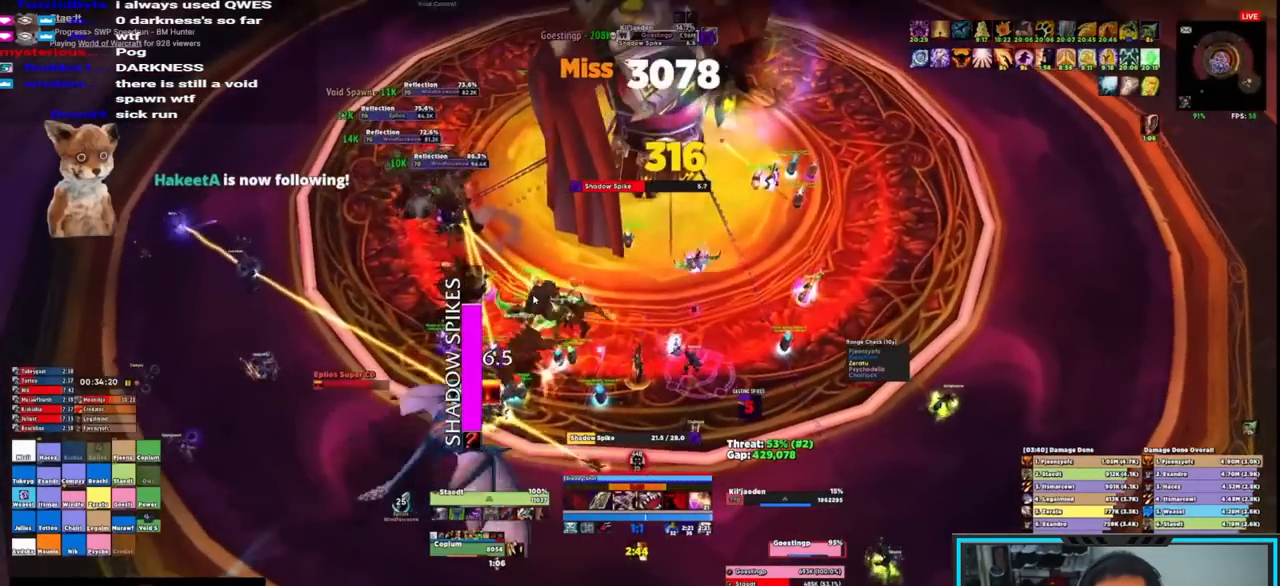
{"keys": ["a"], "mouse": ["right"], "events": [[83, "w", "down"], [183, "a", "down"], [367, "w", "up"]]}
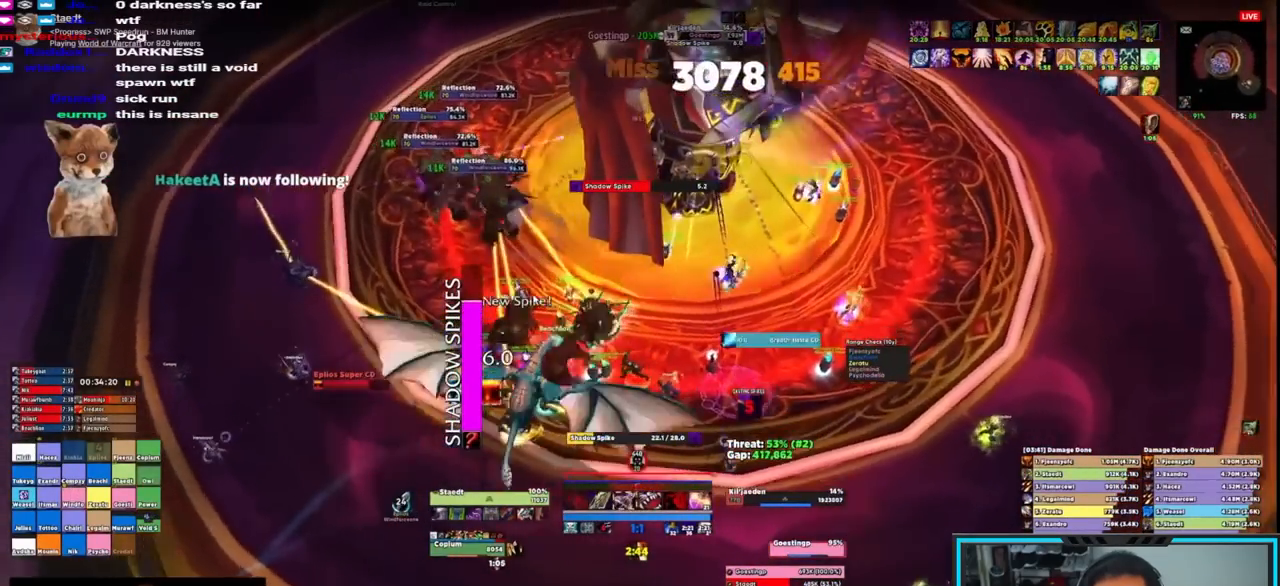
{"keys": ["s"], "mouse": ["right"], "events": [[150, "w", "down"], [183, "a", "up"], [283, "mouse_mb4", "down"], [333, "w", "up"], [383, "s", "down"], [467, "mouse_mb4", "up"]]}
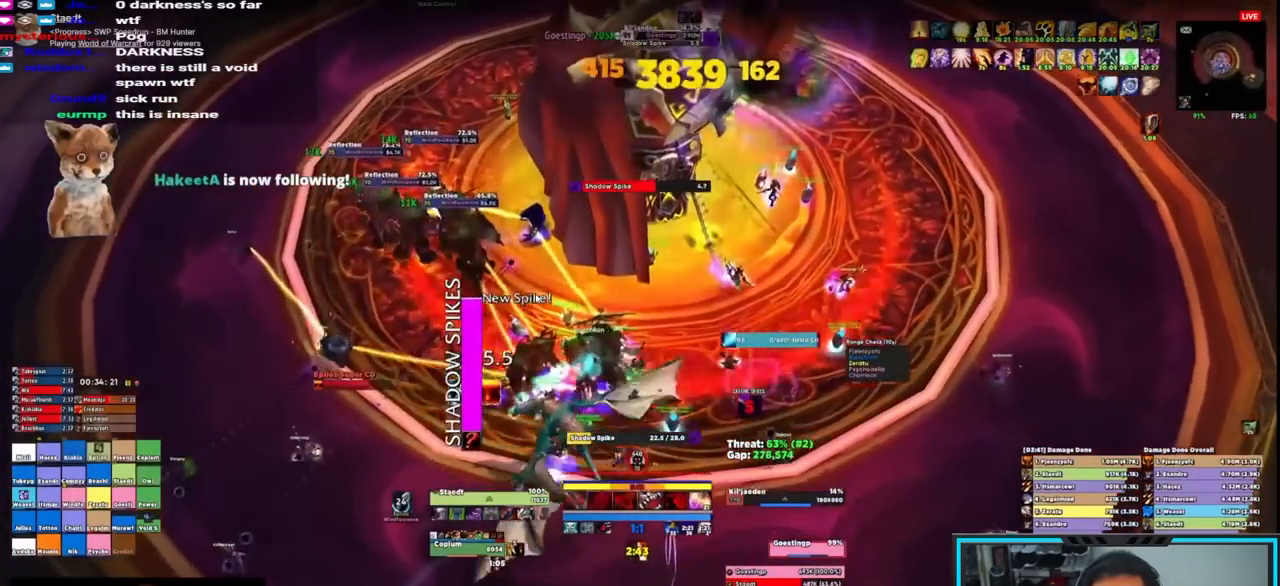
{"keys": ["e"], "mouse": ["right"], "events": [[17, "e", "down"], [17, "mouse_mb4", "down"], [133, "e", "up"], [133, "mouse_mb4", "up"], [350, "e", "down"], [450, "e", "up"], [450, "s", "up"], [483, "e", "down"]]}
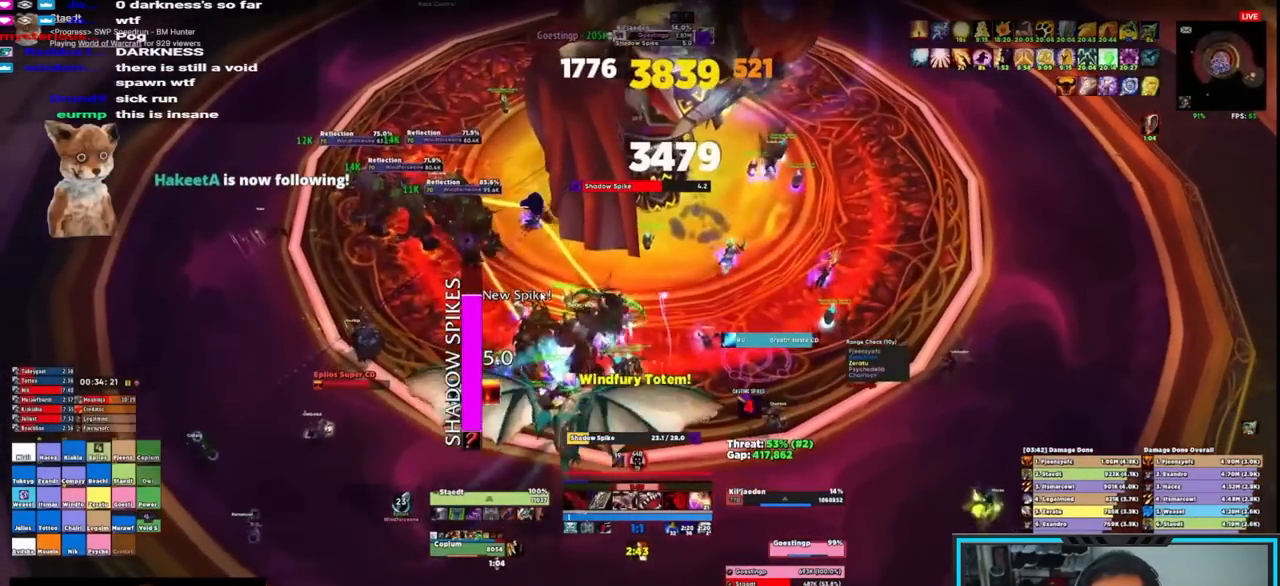
{"keys": [], "mouse": ["right"], "events": [[83, "e", "up"], [150, "e", "down"], [217, "e", "up"], [333, "e", "down"], [383, "e", "up"], [433, "e", "down"], [483, "e", "up"]]}
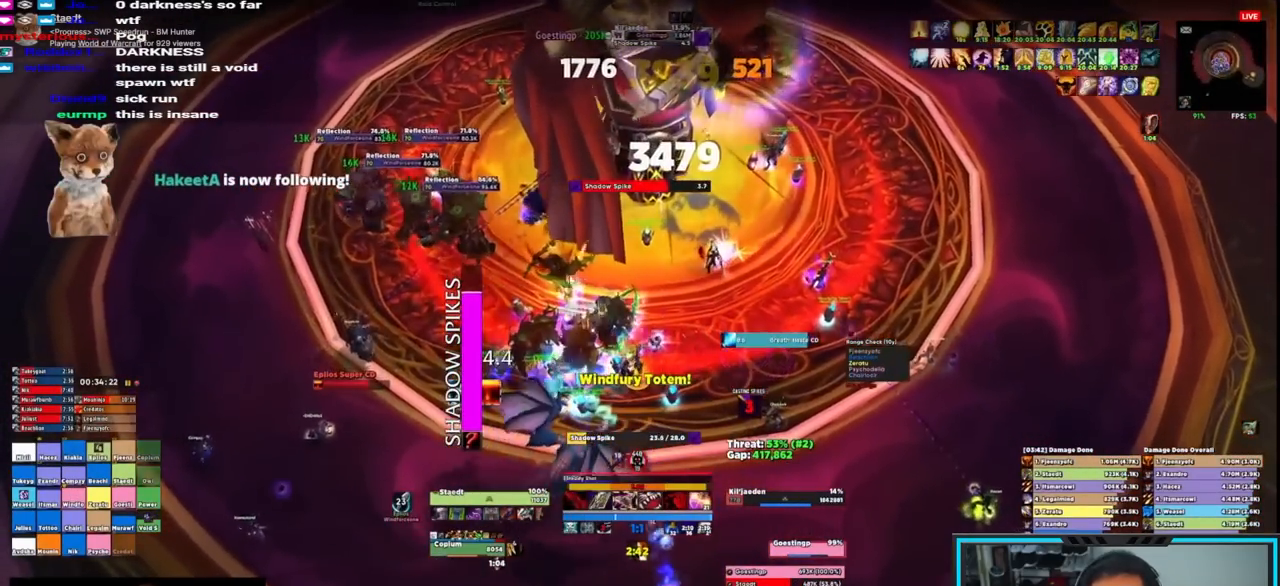
{"keys": ["e"], "mouse": ["right"], "events": [[67, "e", "down"], [167, "e", "up"], [217, "e", "down"], [300, "e", "up"], [350, "e", "down"], [433, "e", "up"], [483, "e", "down"]]}
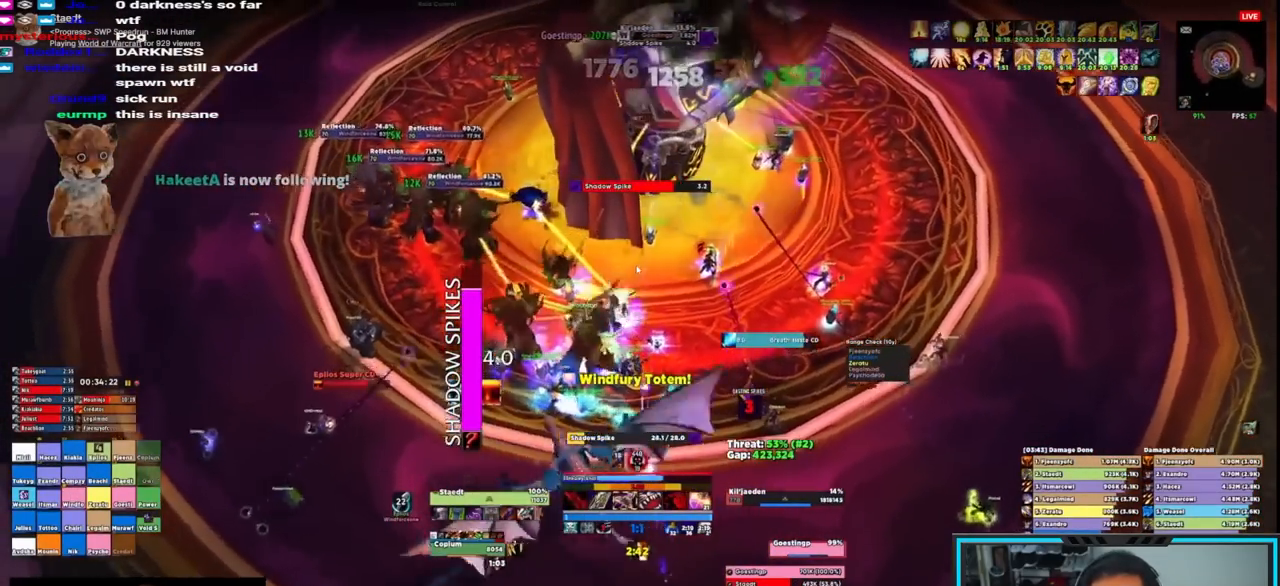
{"keys": [], "mouse": ["right"], "events": [[83, "e", "up"], [133, "e", "down"], [283, "e", "up"]]}
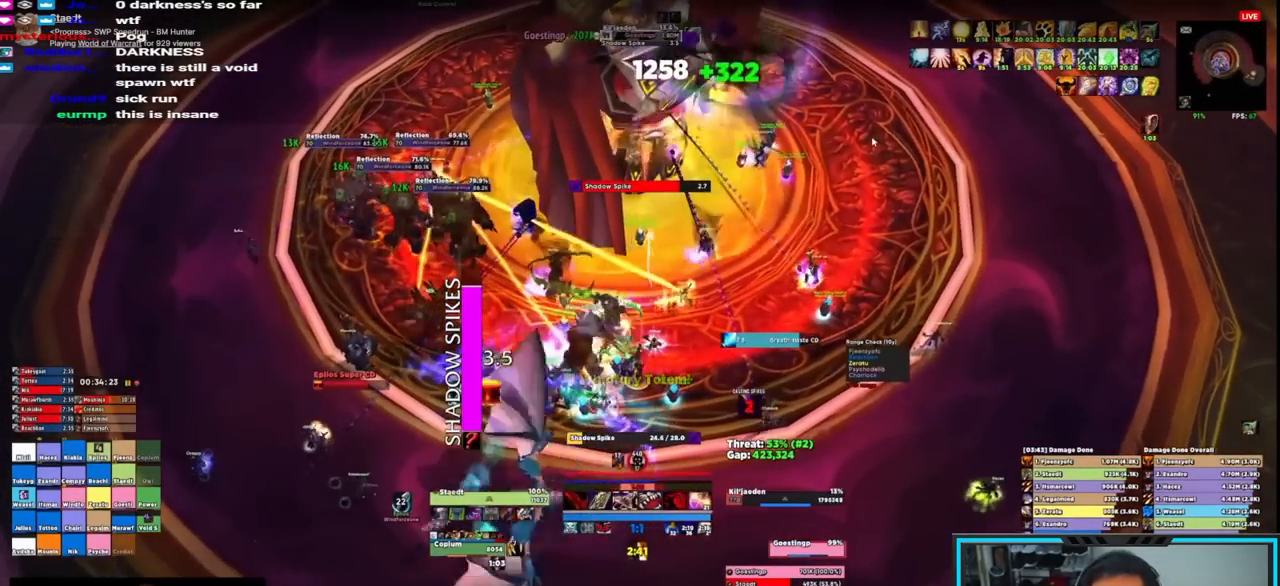
{"keys": ["d"], "mouse": ["right"], "events": [[383, "d", "down"]]}
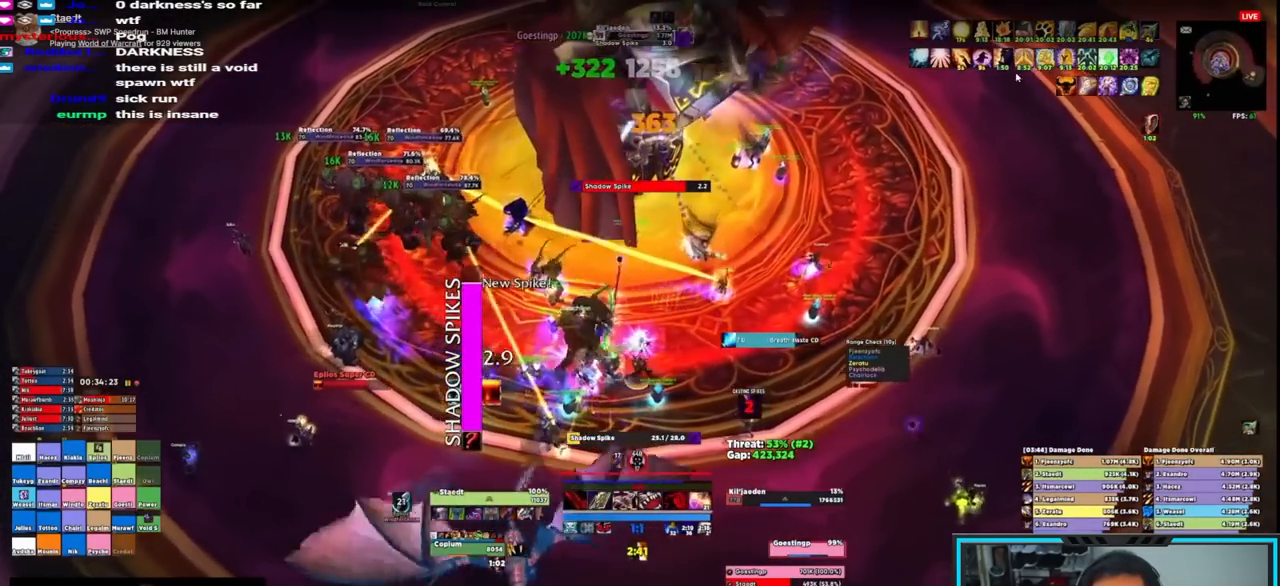
{"keys": [], "mouse": ["right"], "events": [[167, "e", "down"], [167, "shift", "down"], [250, "e", "up"], [300, "e", "down"], [350, "e", "up"], [400, "e", "down"], [450, "d", "up"], [450, "e", "up"], [483, "shift", "up"]]}
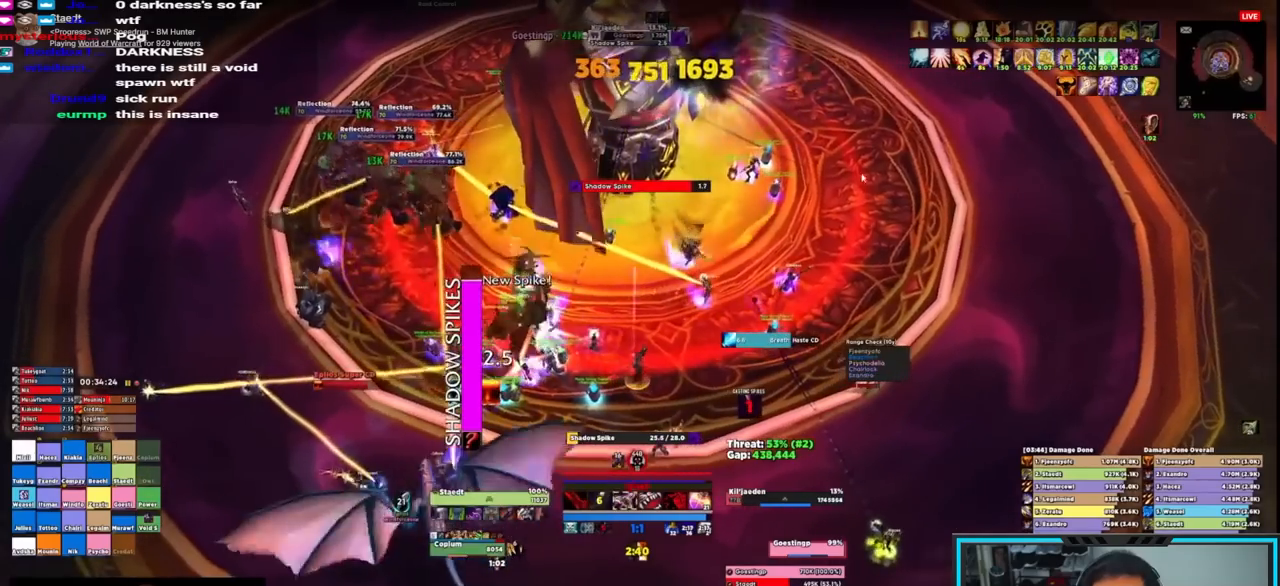
{"keys": [], "mouse": ["right"], "events": [[83, "e", "down"], [133, "e", "up"], [233, "e", "down"], [267, "e", "up"], [450, "e", "down"], [500, "e", "up"]]}
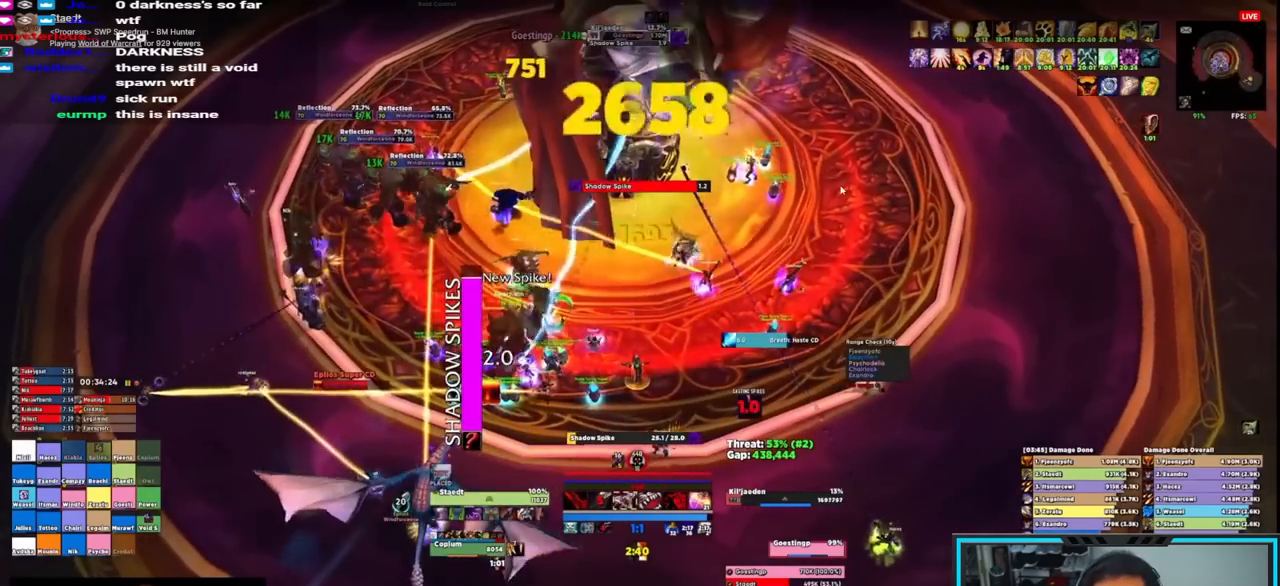
{"keys": [], "mouse": ["right"], "events": [[100, "e", "down"], [150, "e", "up"], [250, "e", "down"], [283, "e", "up"], [383, "e", "down"], [483, "e", "up"]]}
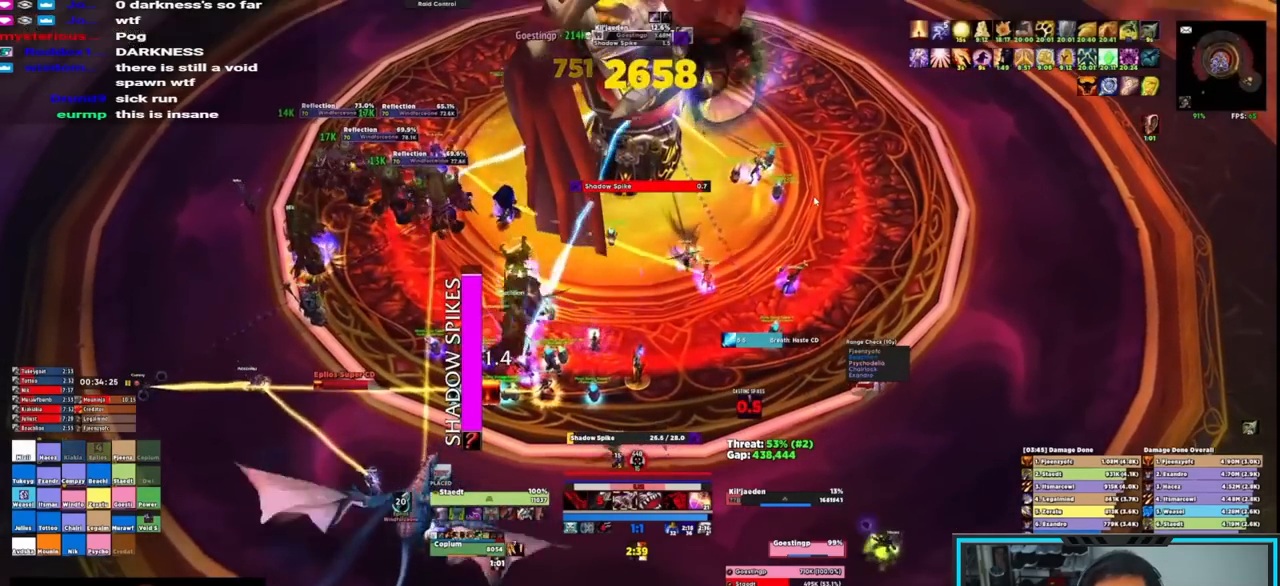
{"keys": ["e"], "mouse": ["right"], "events": [[17, "e", "down"], [117, "e", "up"], [167, "e", "down"], [250, "e", "up"], [300, "e", "down"], [400, "e", "up"], [483, "e", "down"]]}
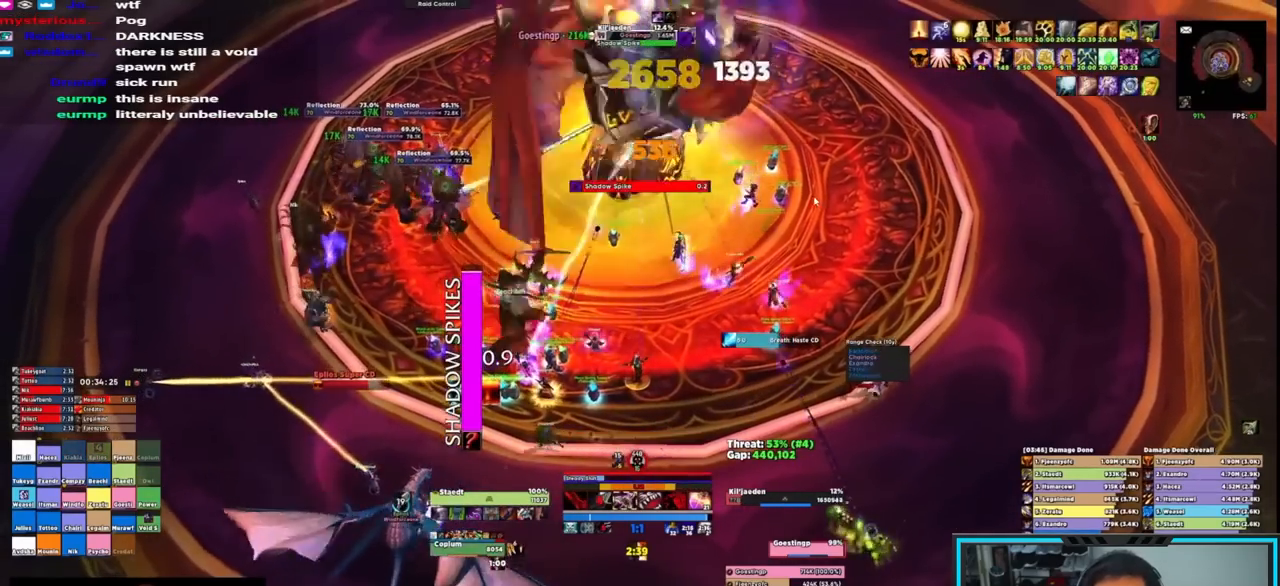
{"keys": [], "mouse": ["right"], "events": [[83, "e", "up"], [117, "e", "down"], [283, "e", "up"]]}